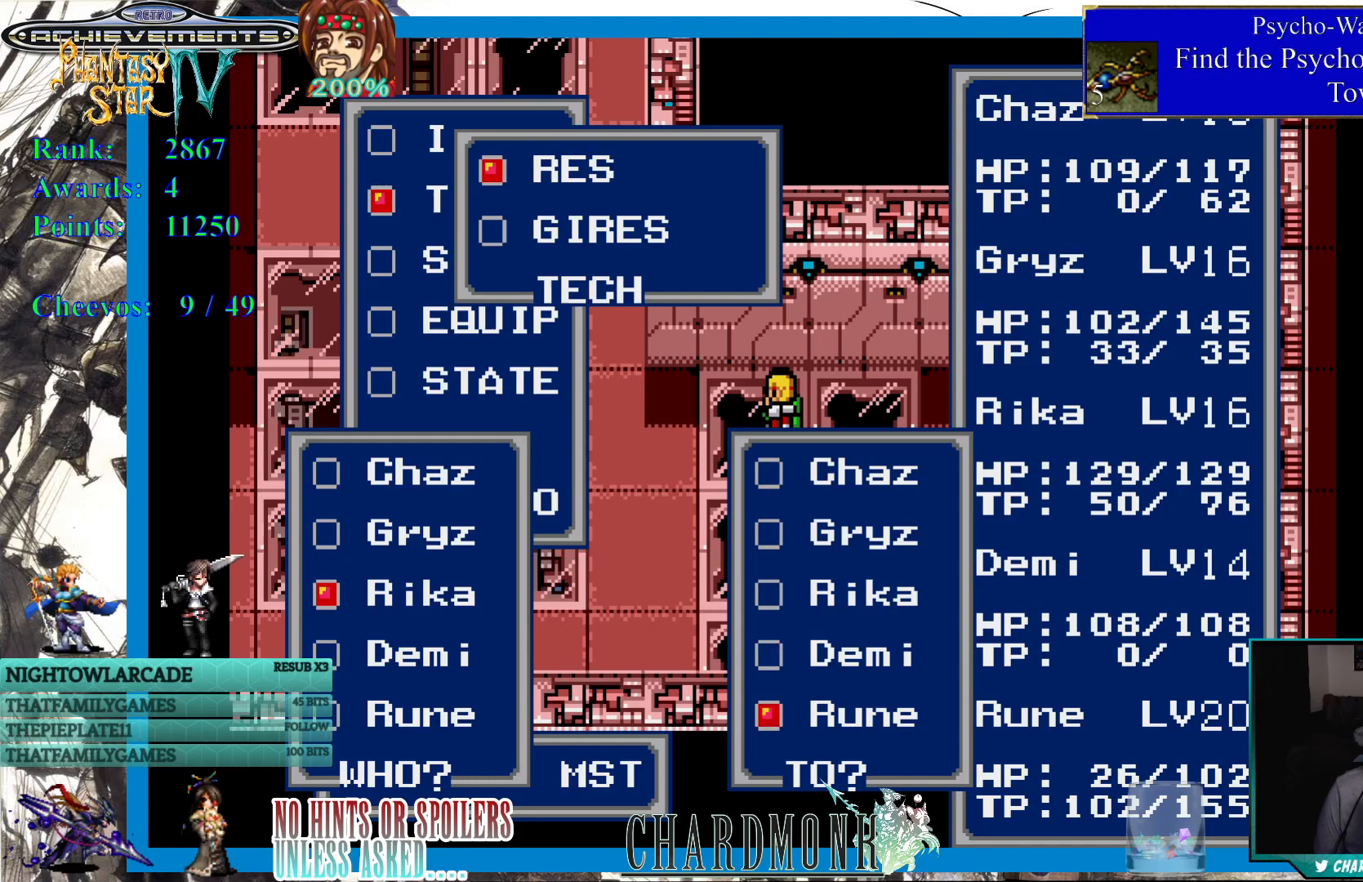
Gameplay with a controller (PlayStation layout); each line is a JSON object with the inputs held at the frame after it. "events" lists button and stick changes between this image and that frame as [ms after this image, input, new state], when the widget could be followed in between.
{"buttons": ["CIRCLE"], "left_stick": "center", "right_stick": "center", "events": [[50, "DPAD_DOWN", "up"], [233, "CIRCLE", "down"], [333, "CIRCLE", "up"], [433, "CIRCLE", "down"]]}
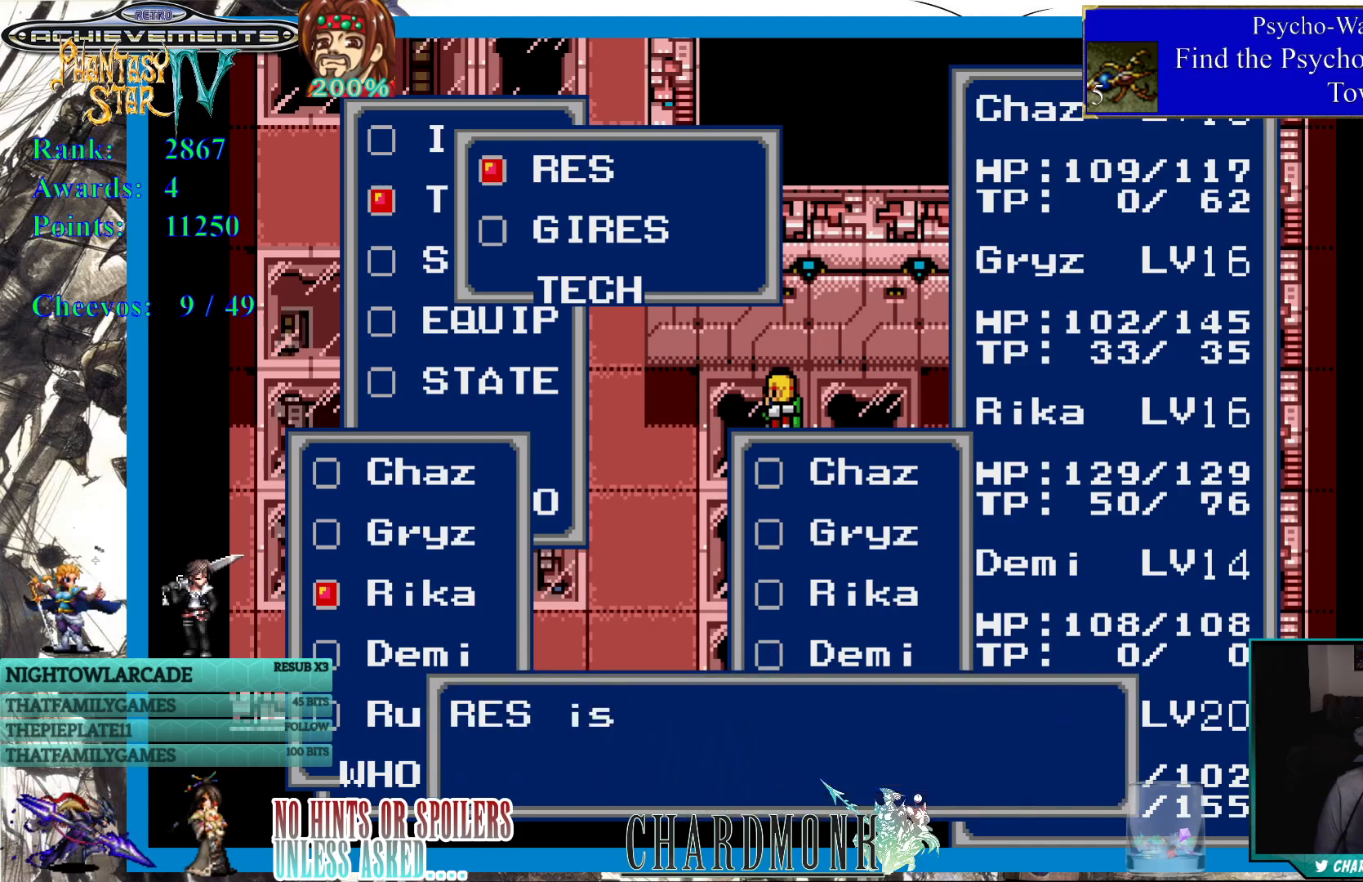
{"buttons": [], "left_stick": "center", "right_stick": "center", "events": [[483, "CIRCLE", "up"]]}
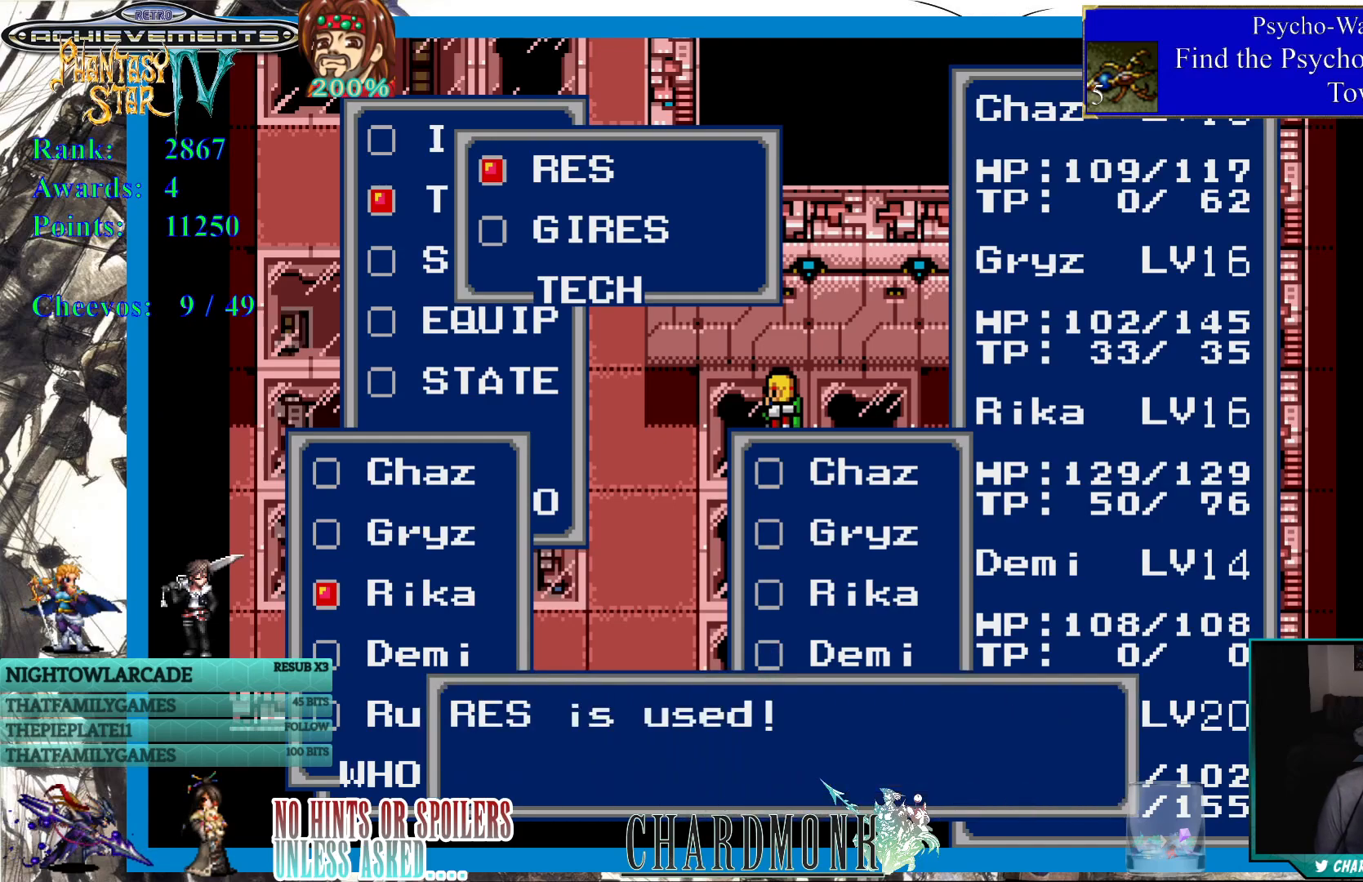
{"buttons": [], "left_stick": "center", "right_stick": "center", "events": [[67, "CIRCLE", "down"], [167, "CIRCLE", "up"], [250, "CIRCLE", "down"], [350, "CIRCLE", "up"]]}
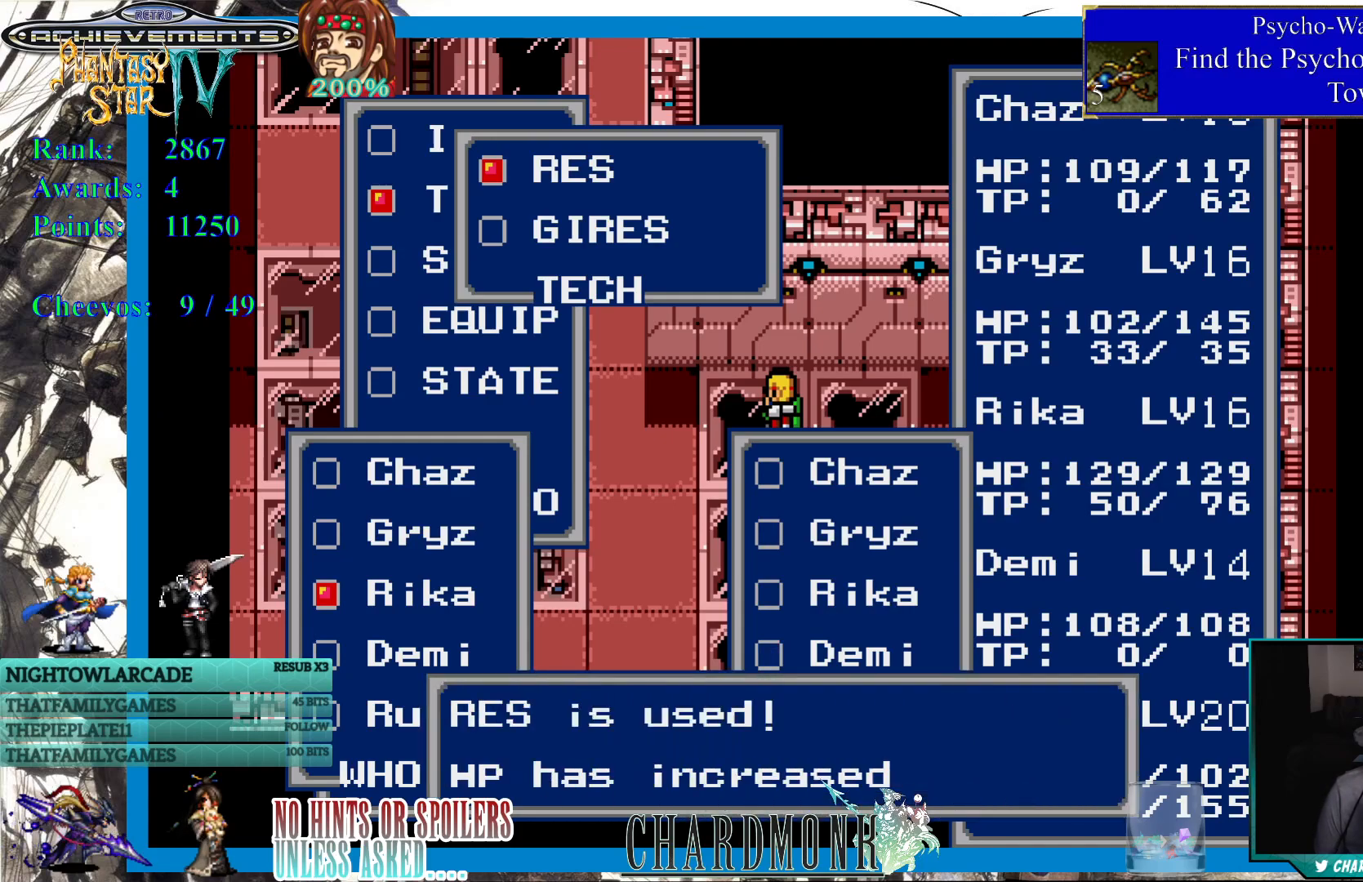
{"buttons": ["CIRCLE"], "left_stick": "center", "right_stick": "center", "events": [[50, "CIRCLE", "down"], [417, "CIRCLE", "up"], [500, "CIRCLE", "down"]]}
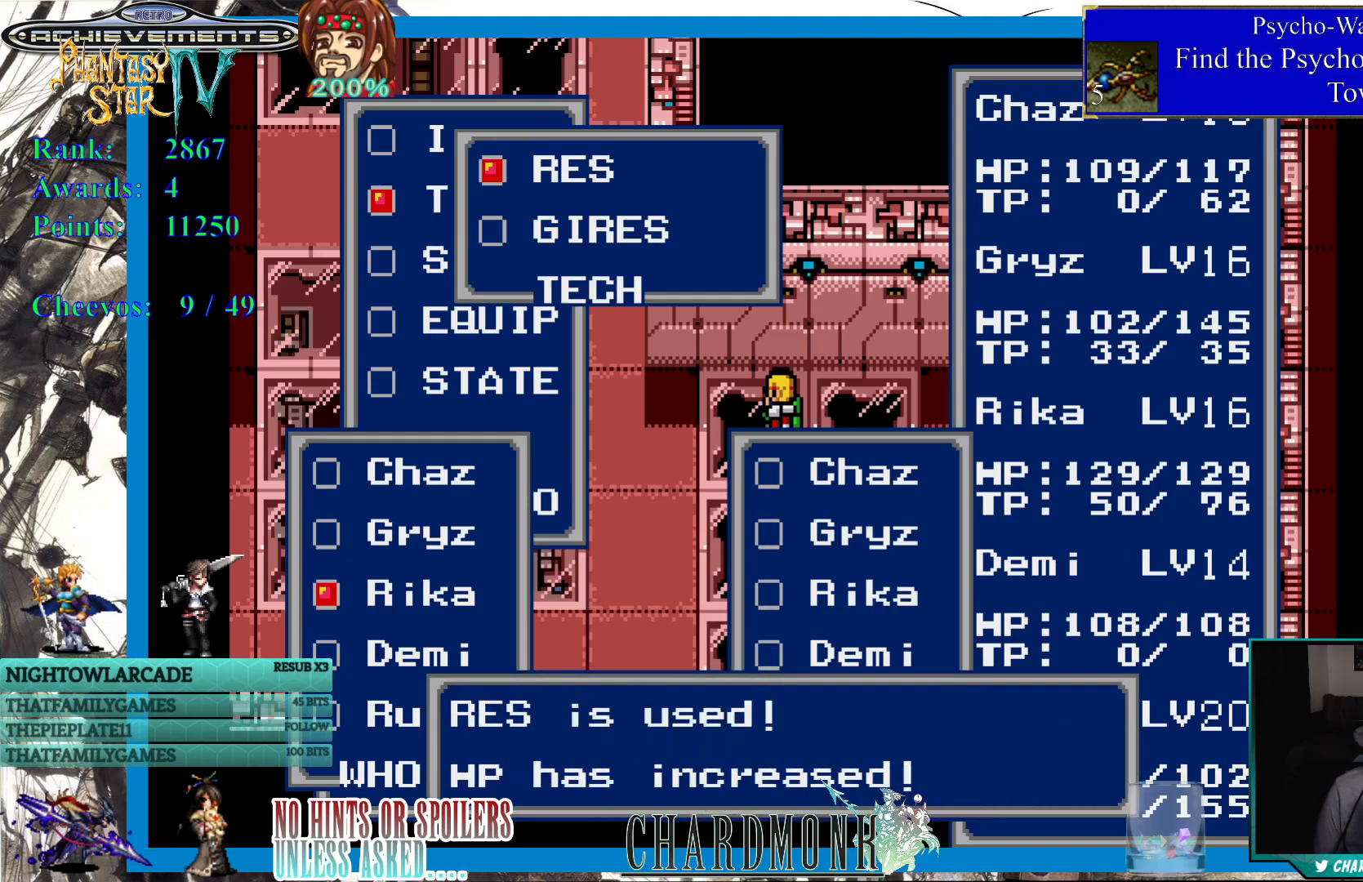
{"buttons": [], "left_stick": "center", "right_stick": "center", "events": [[100, "CIRCLE", "up"], [183, "CIRCLE", "down"], [300, "CIRCLE", "up"]]}
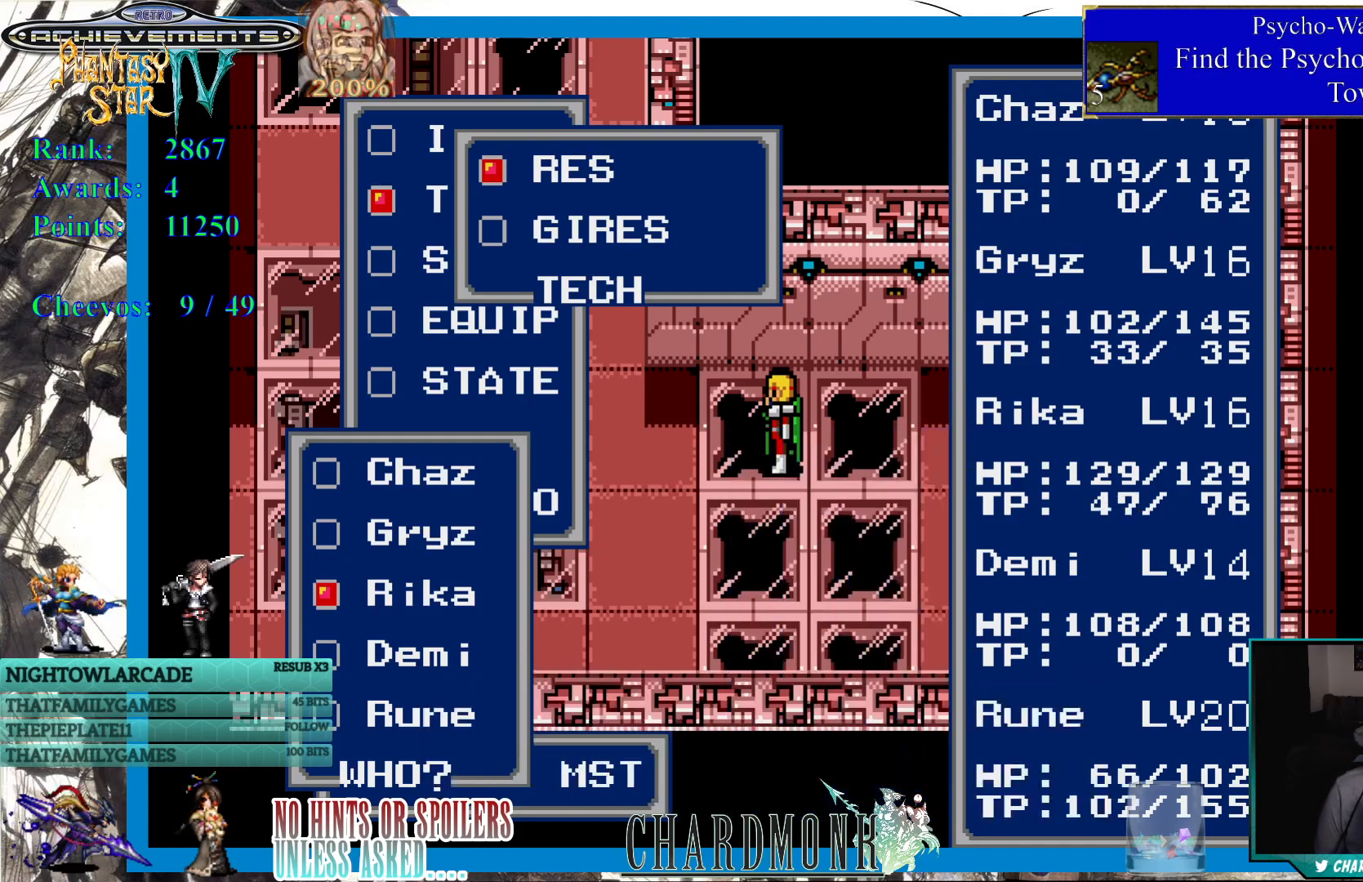
{"buttons": [], "left_stick": "center", "right_stick": "center", "events": [[233, "CIRCLE", "down"], [383, "CIRCLE", "up"]]}
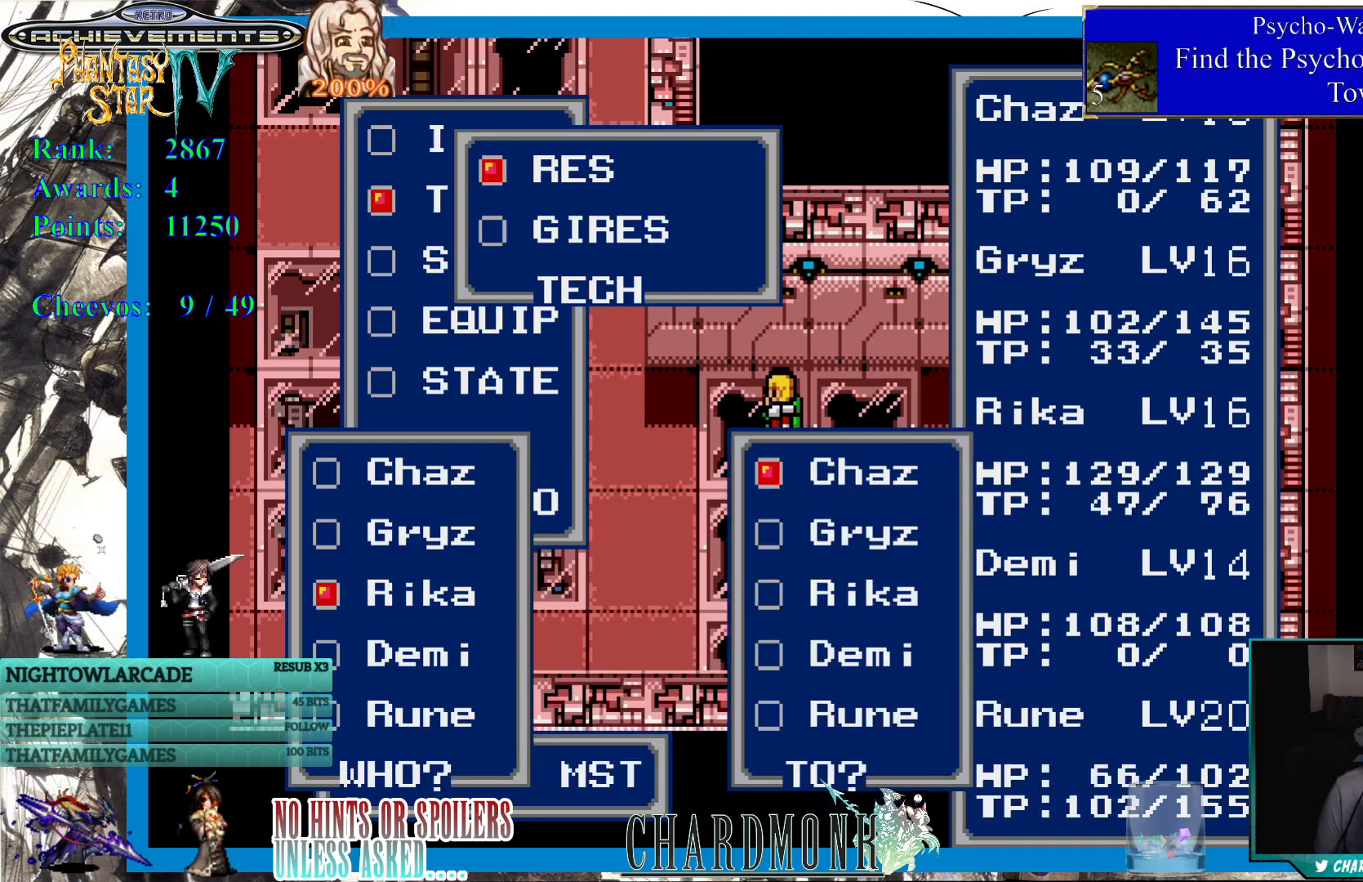
{"buttons": [], "left_stick": "center", "right_stick": "center", "events": [[367, "DPAD_DOWN", "down"], [450, "DPAD_DOWN", "up"]]}
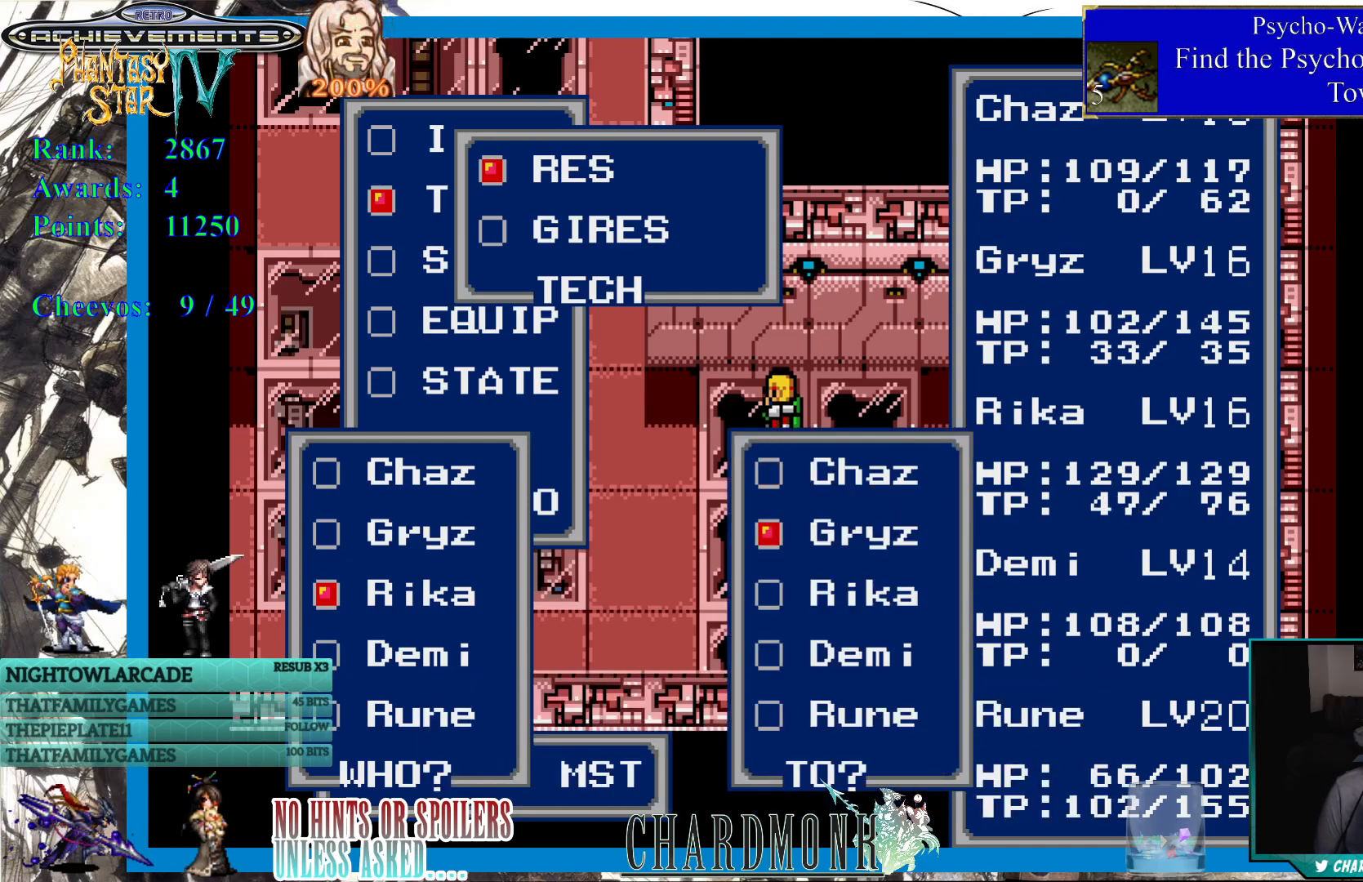
{"buttons": [], "left_stick": "center", "right_stick": "center", "events": [[17, "DPAD_DOWN", "down"], [100, "DPAD_DOWN", "up"], [167, "DPAD_DOWN", "down"], [267, "DPAD_DOWN", "up"], [417, "DPAD_DOWN", "down"], [500, "DPAD_DOWN", "up"]]}
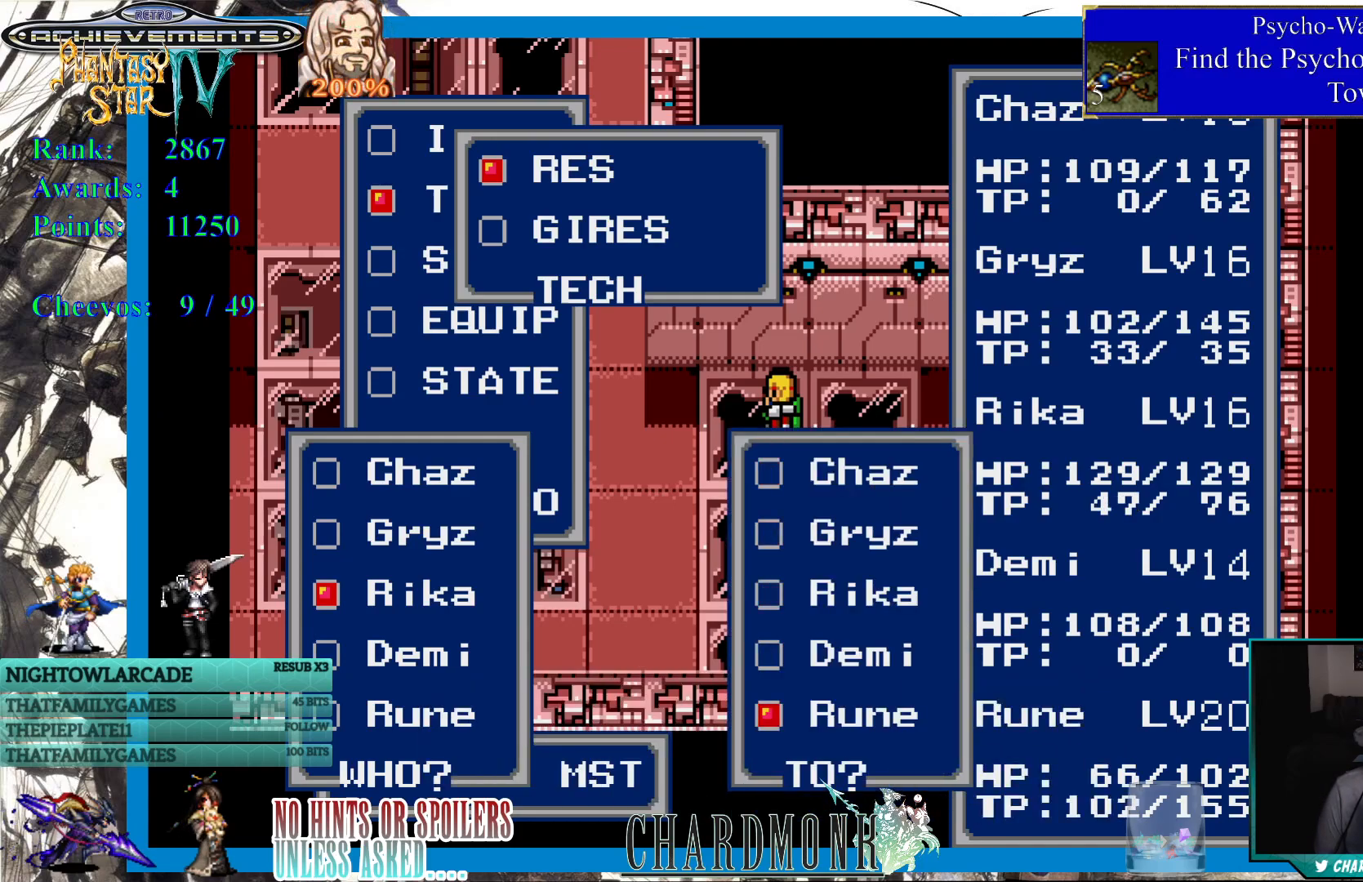
{"buttons": ["CIRCLE"], "left_stick": "center", "right_stick": "center", "events": [[100, "CIRCLE", "down"], [217, "CIRCLE", "up"], [317, "CIRCLE", "down"]]}
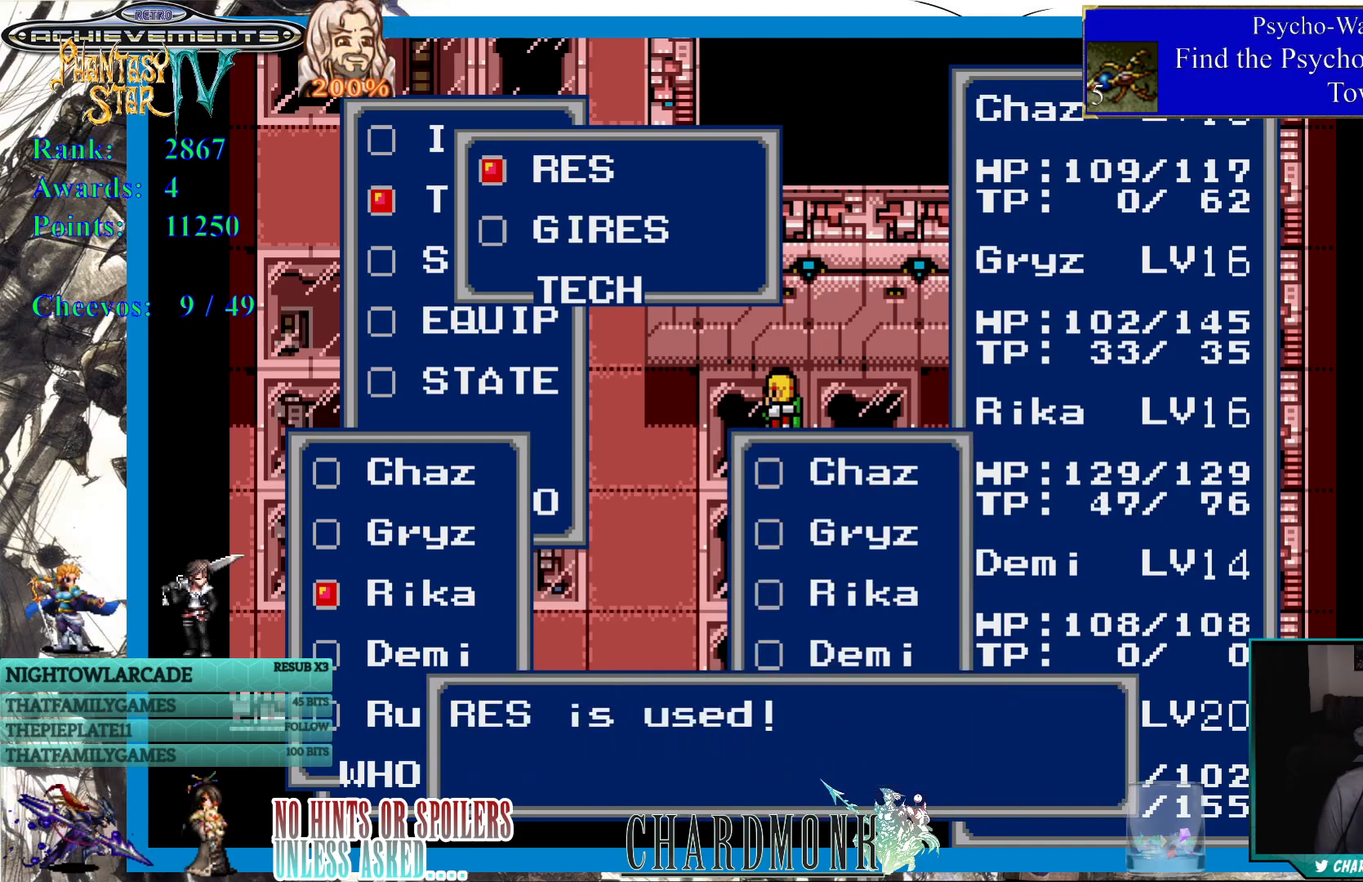
{"buttons": ["CIRCLE"], "left_stick": "center", "right_stick": "center", "events": []}
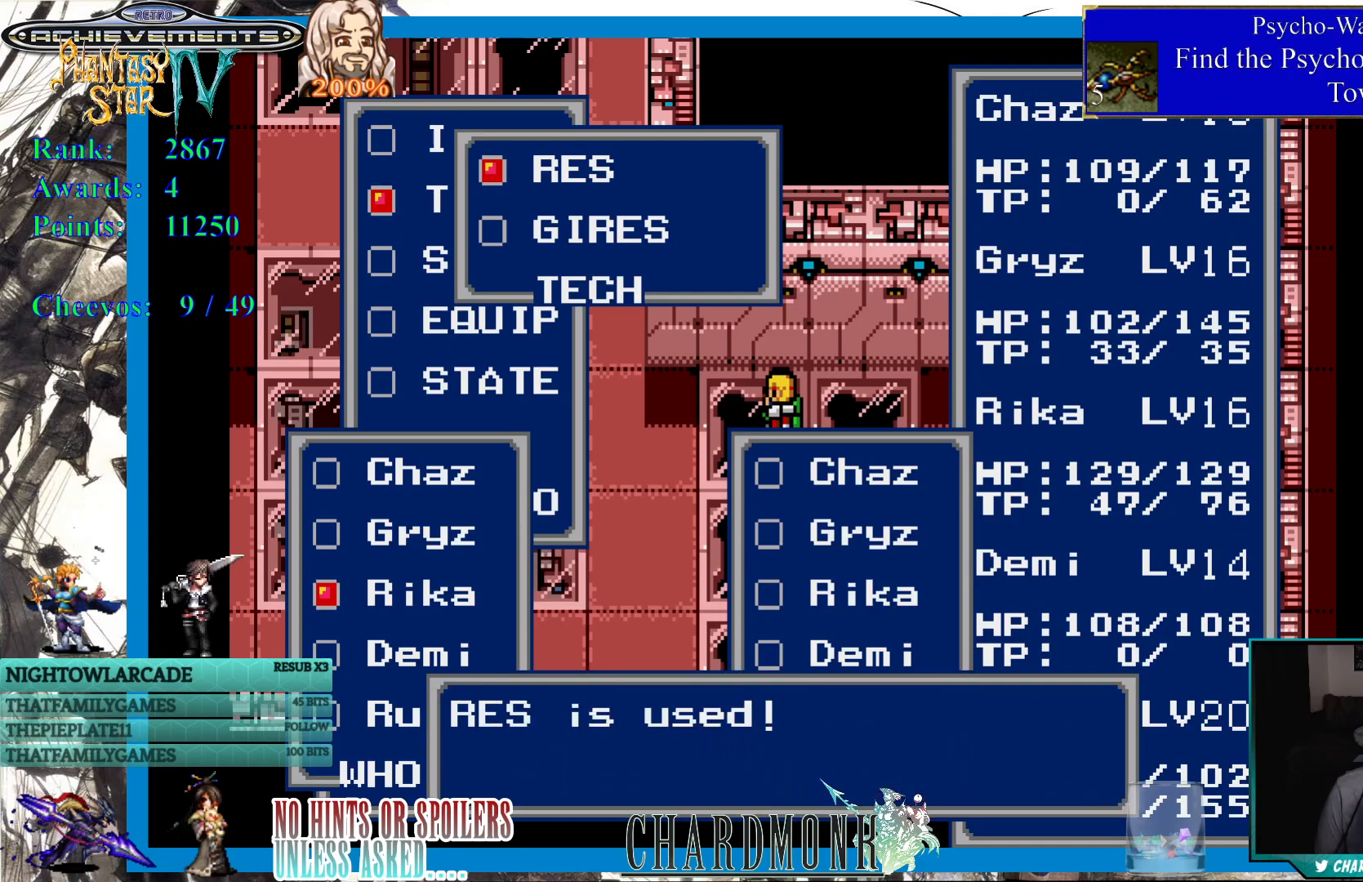
{"buttons": [], "left_stick": "center", "right_stick": "center", "events": [[167, "CIRCLE", "up"], [317, "CIRCLE", "down"], [400, "CIRCLE", "up"]]}
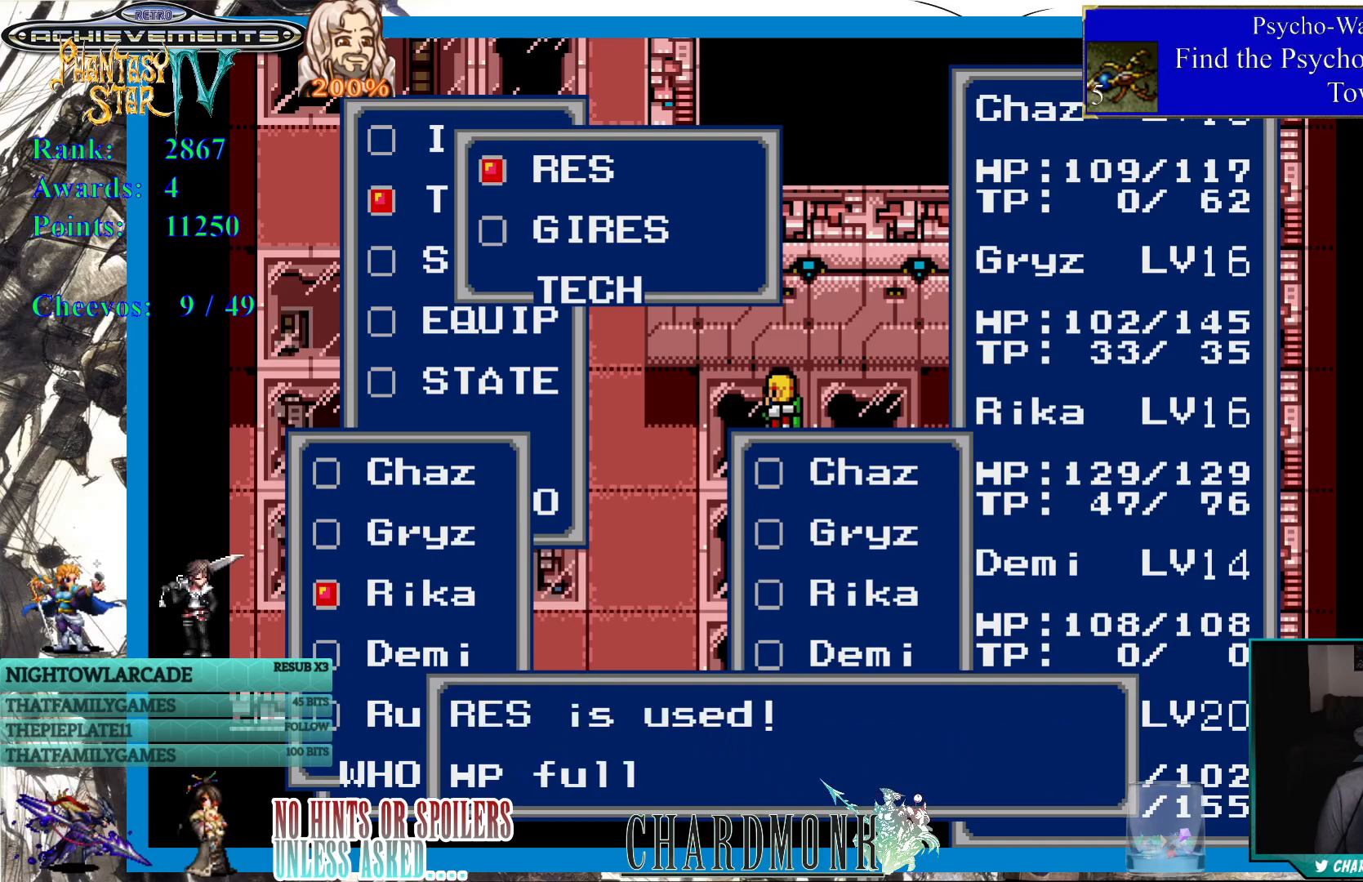
{"buttons": ["CIRCLE"], "left_stick": "center", "right_stick": "center", "events": [[67, "CIRCLE", "down"]]}
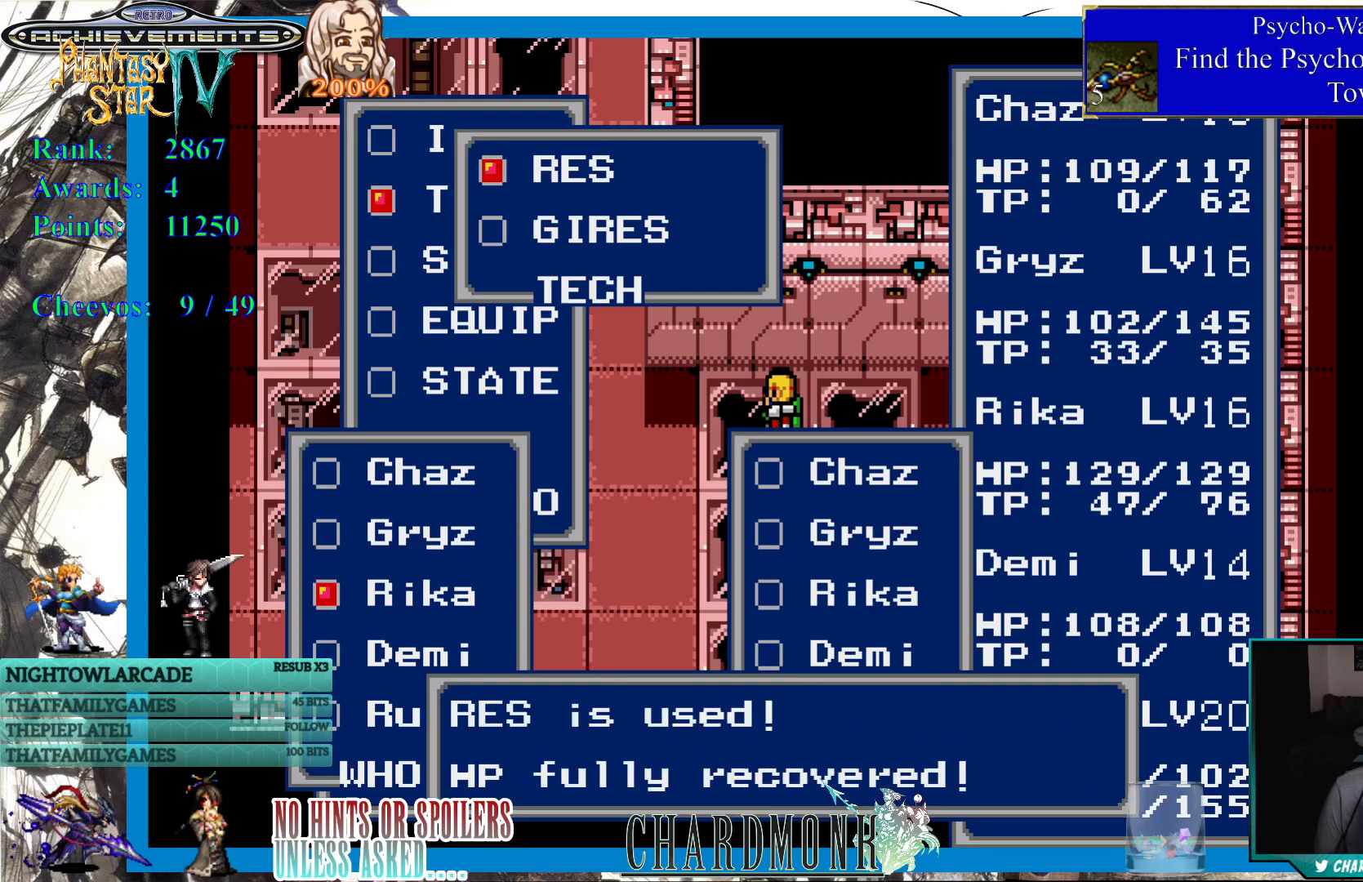
{"buttons": ["CIRCLE"], "left_stick": "center", "right_stick": "center", "events": [[50, "CIRCLE", "up"], [233, "CIRCLE", "down"], [350, "CIRCLE", "up"], [450, "CIRCLE", "down"]]}
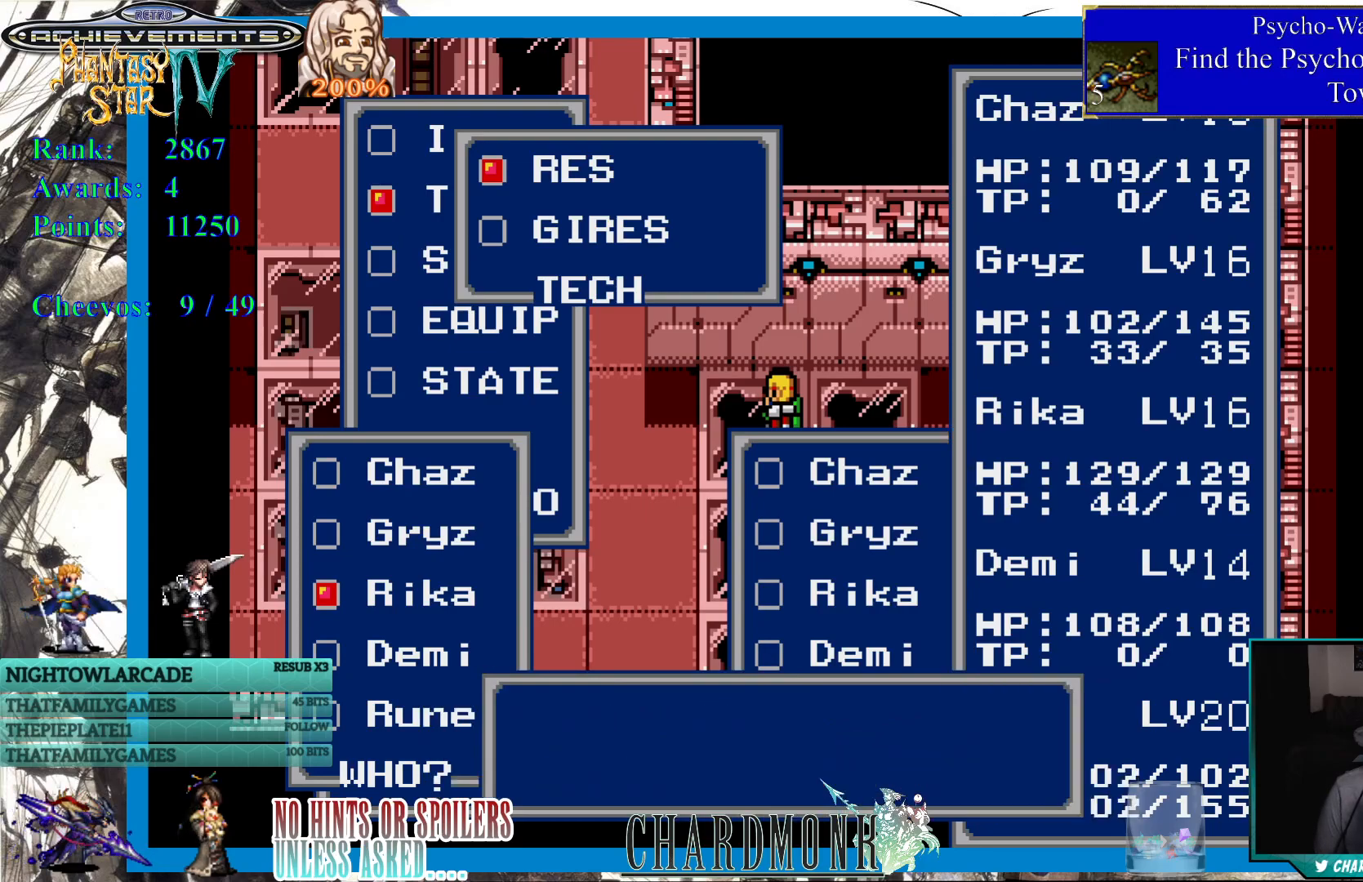
{"buttons": [], "left_stick": "center", "right_stick": "center", "events": [[33, "CIRCLE", "up"]]}
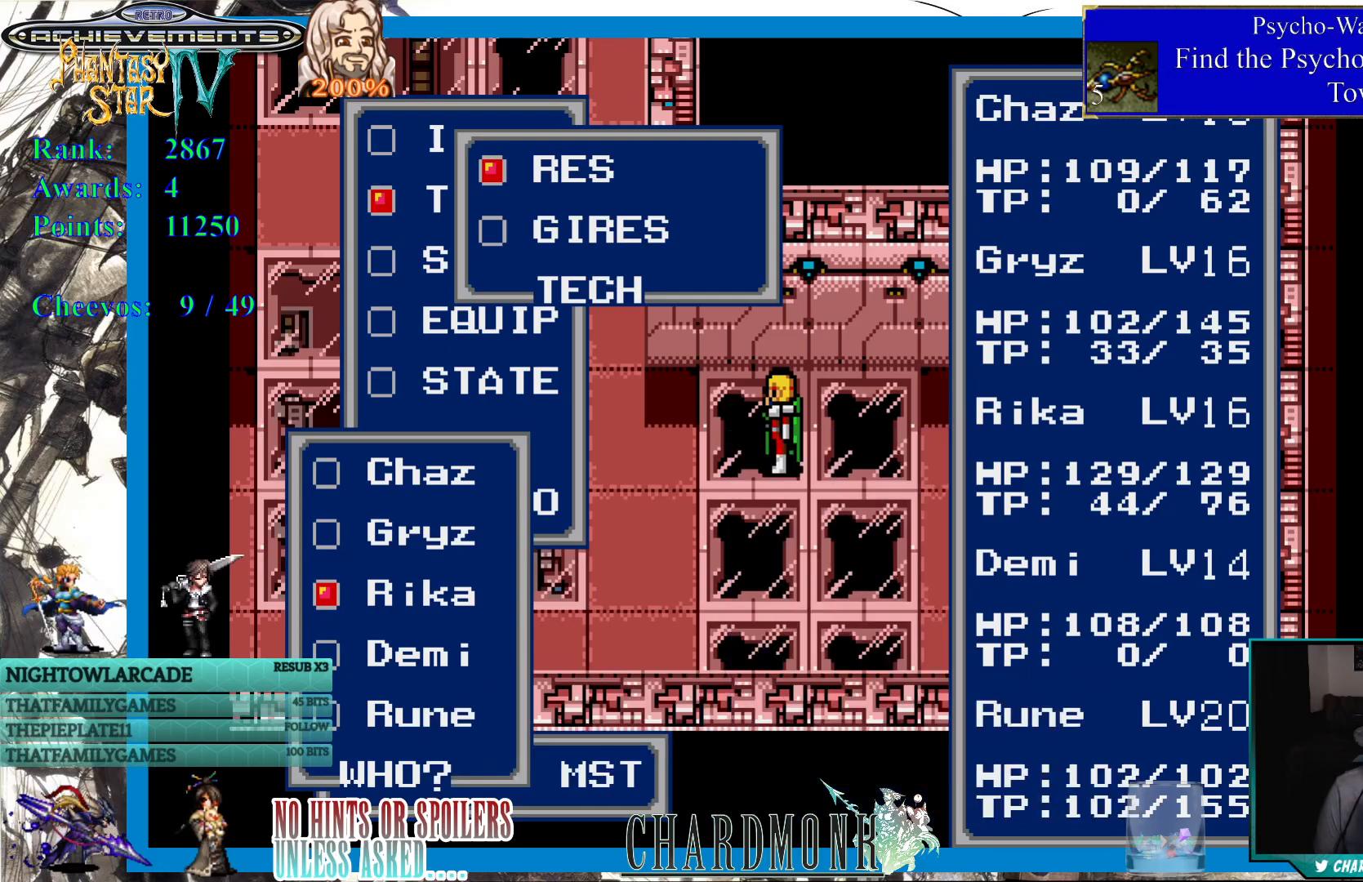
{"buttons": [], "left_stick": "center", "right_stick": "center", "events": [[300, "CIRCLE", "down"], [433, "CIRCLE", "up"]]}
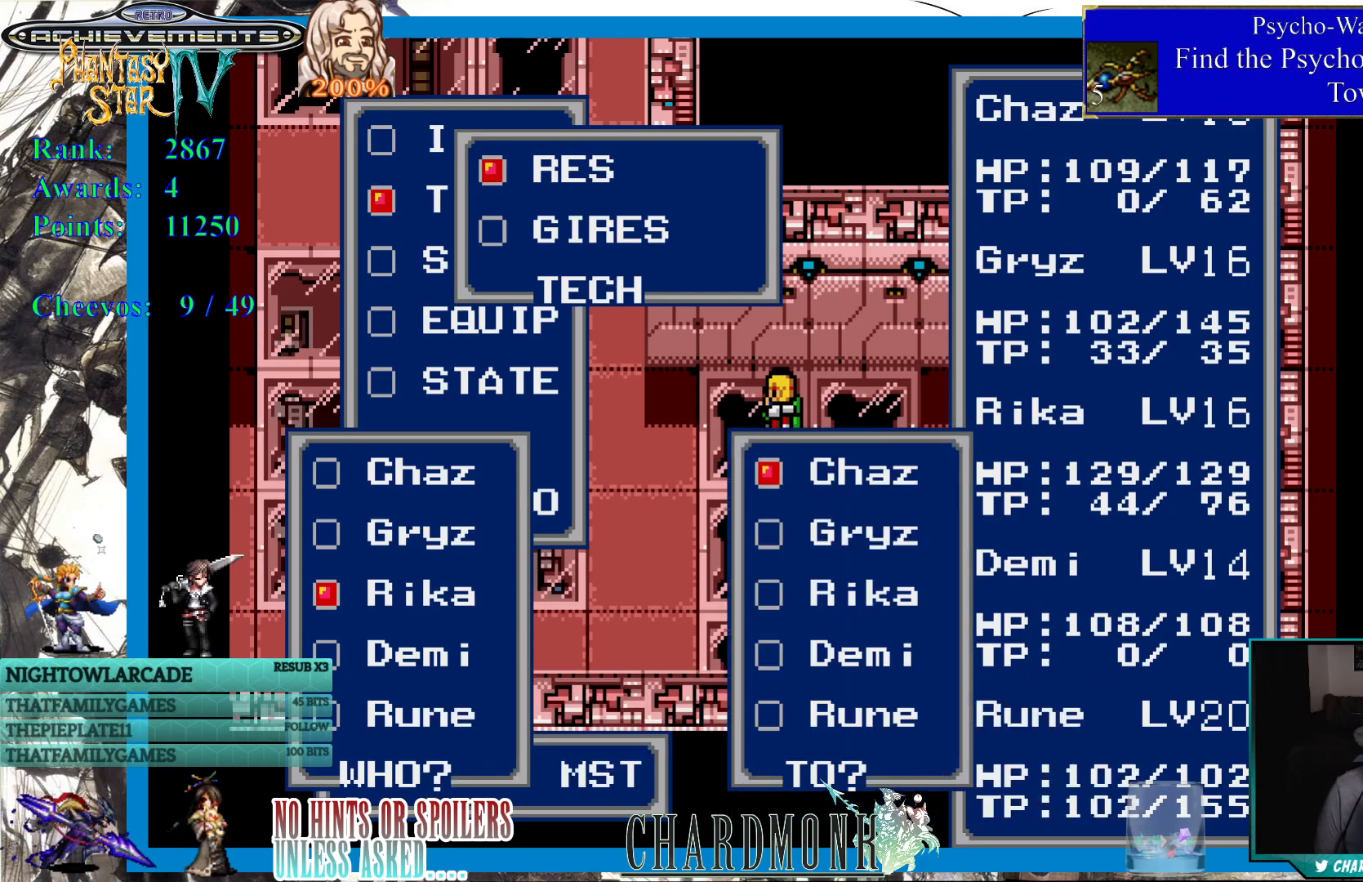
{"buttons": [], "left_stick": "center", "right_stick": "center", "events": []}
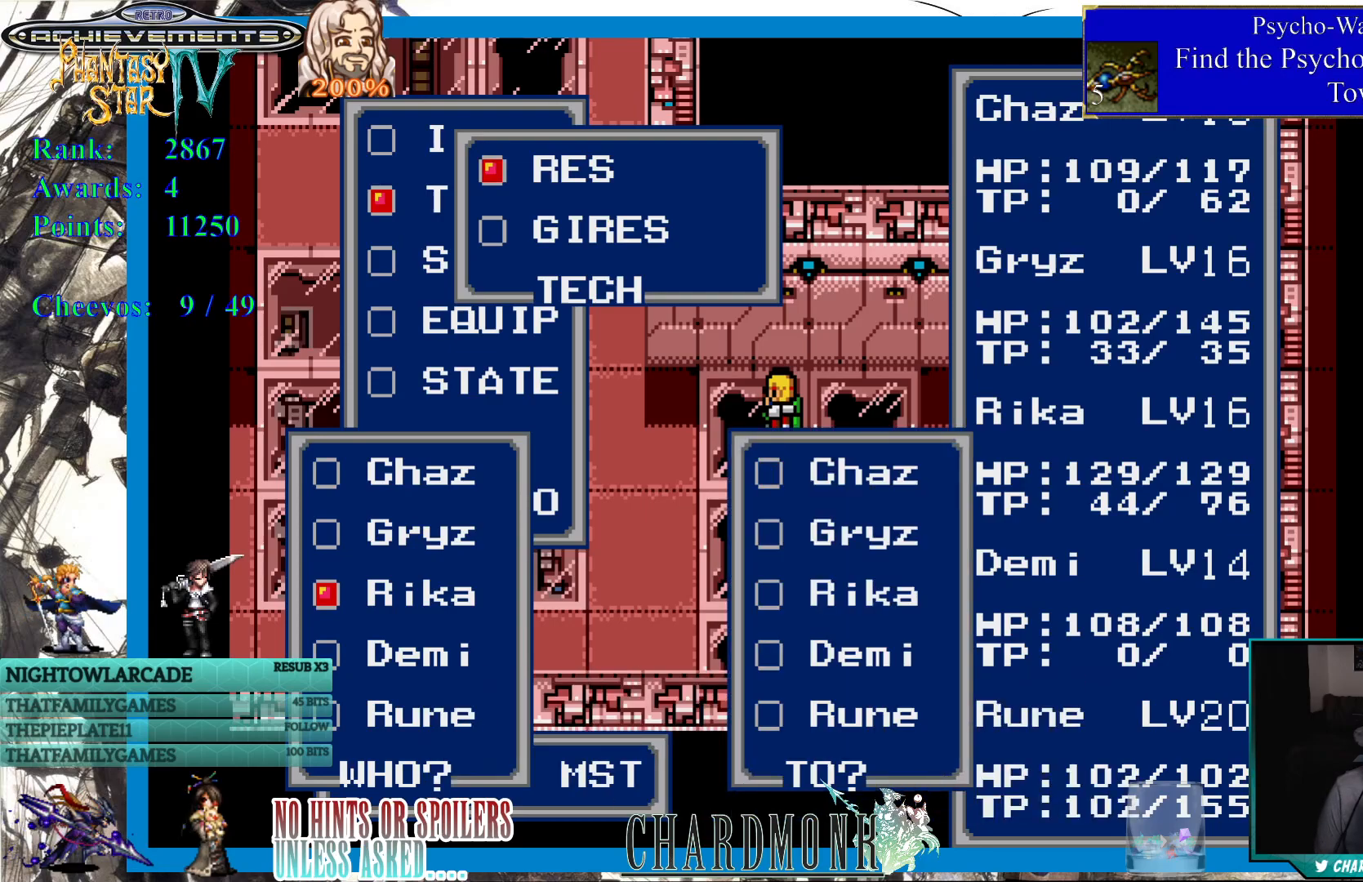
{"buttons": [], "left_stick": "center", "right_stick": "center", "events": []}
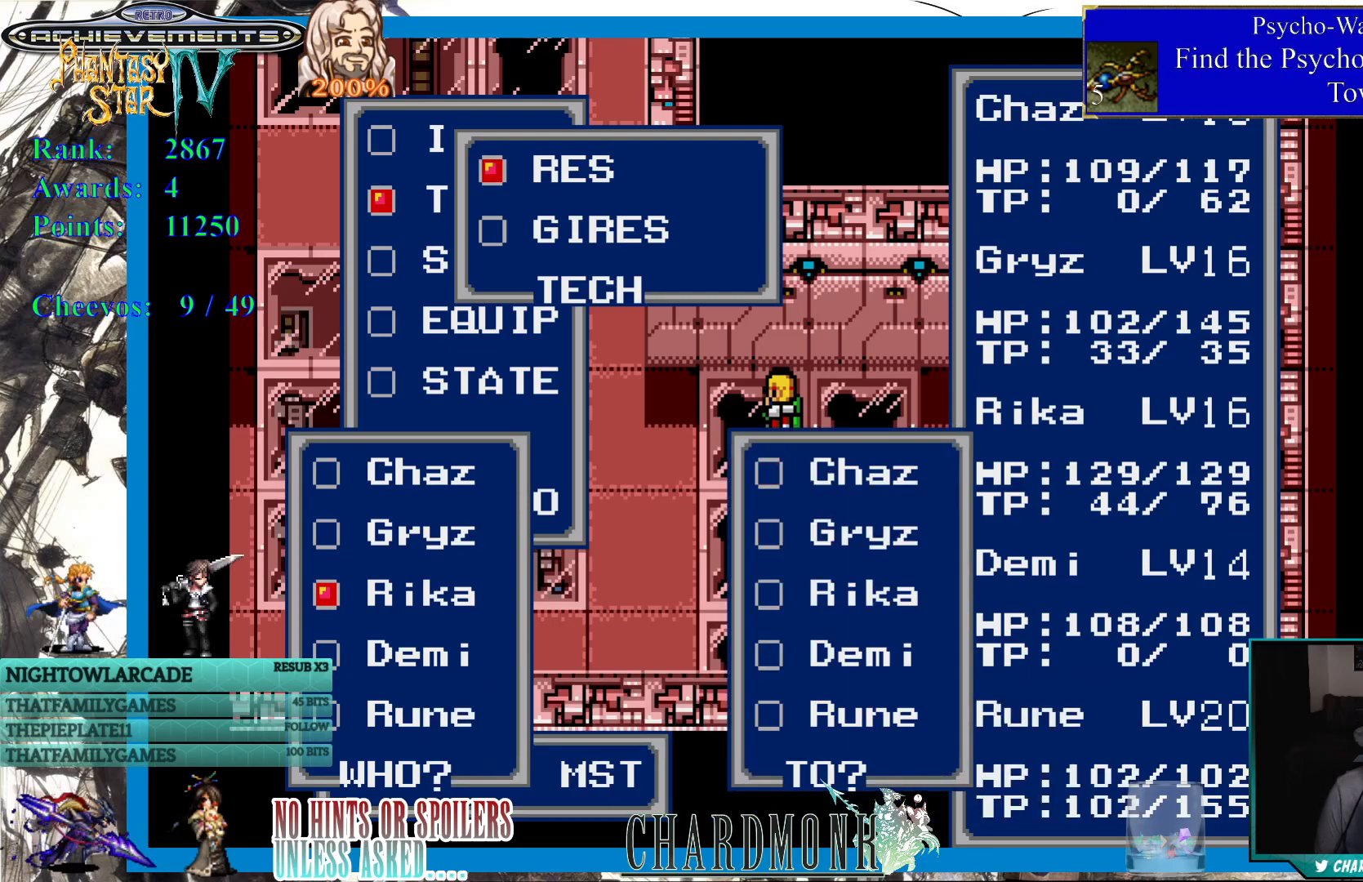
{"buttons": ["CIRCLE"], "left_stick": "center", "right_stick": "center", "events": [[433, "CIRCLE", "down"]]}
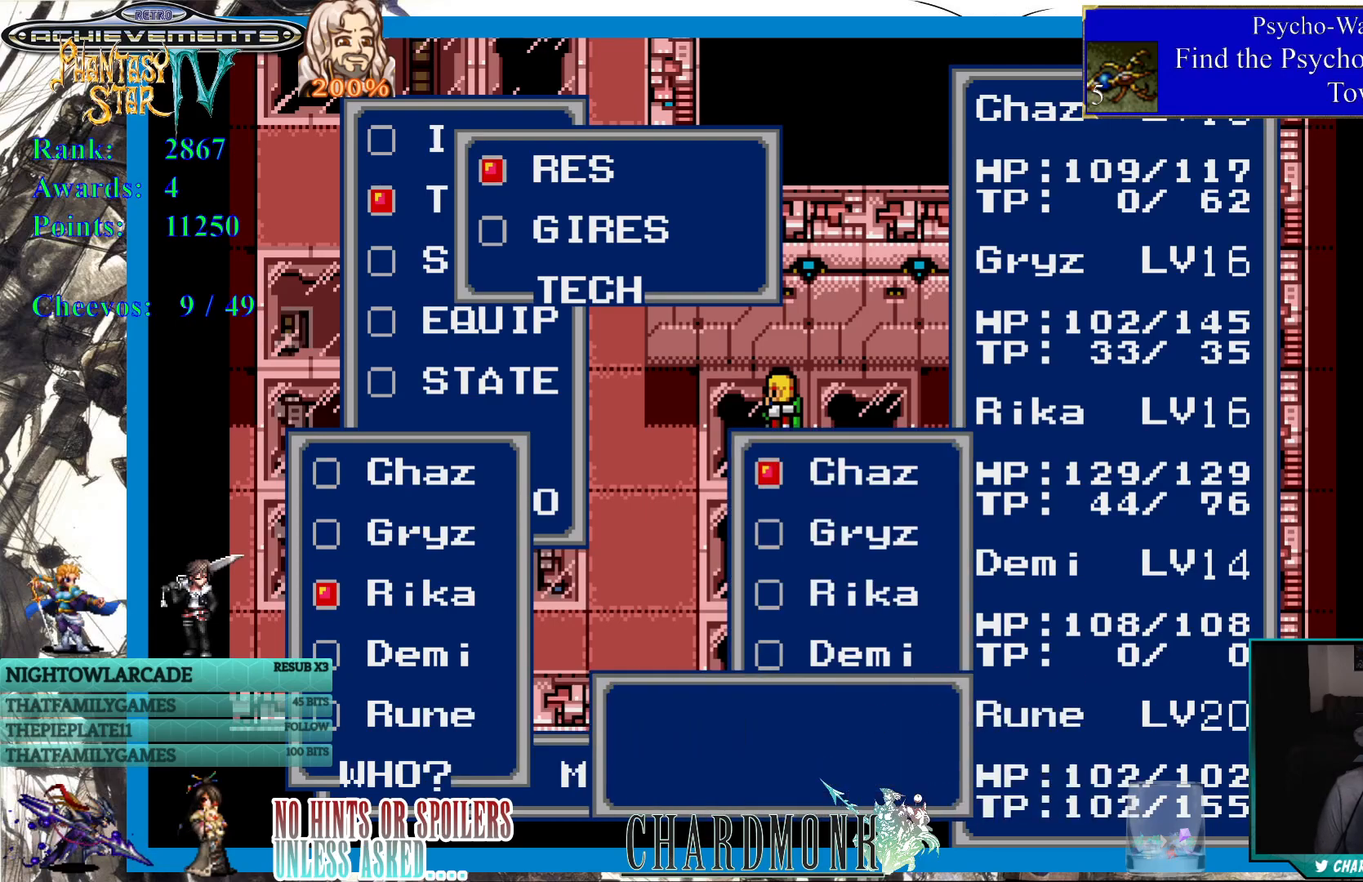
{"buttons": ["CIRCLE"], "left_stick": "center", "right_stick": "center", "events": [[17, "CIRCLE", "up"], [200, "CIRCLE", "down"]]}
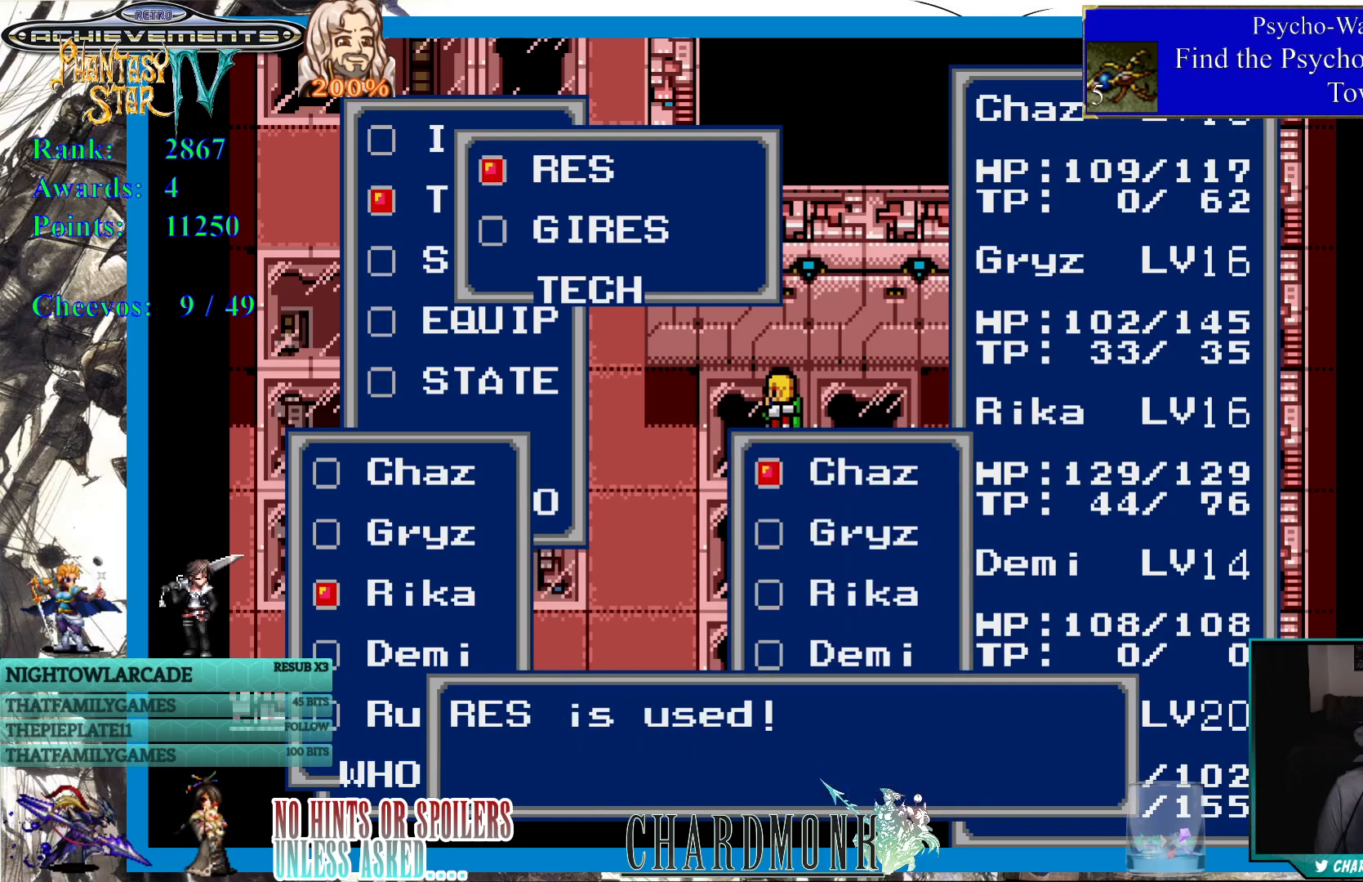
{"buttons": ["CIRCLE"], "left_stick": "center", "right_stick": "center", "events": [[217, "CIRCLE", "up"], [367, "CIRCLE", "down"]]}
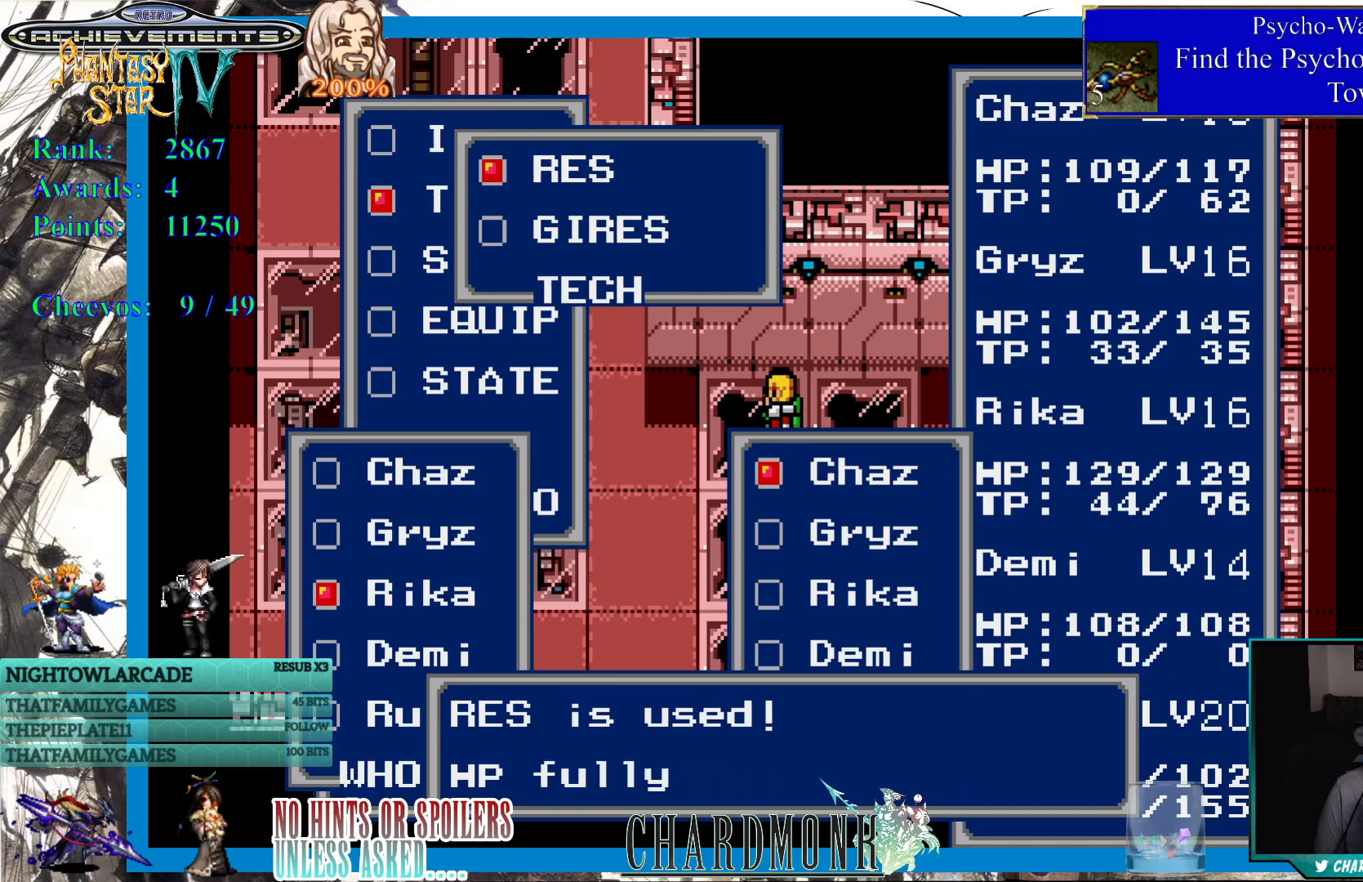
{"buttons": ["CIRCLE"], "left_stick": "center", "right_stick": "center", "events": [[17, "CIRCLE", "up"], [283, "CIRCLE", "down"]]}
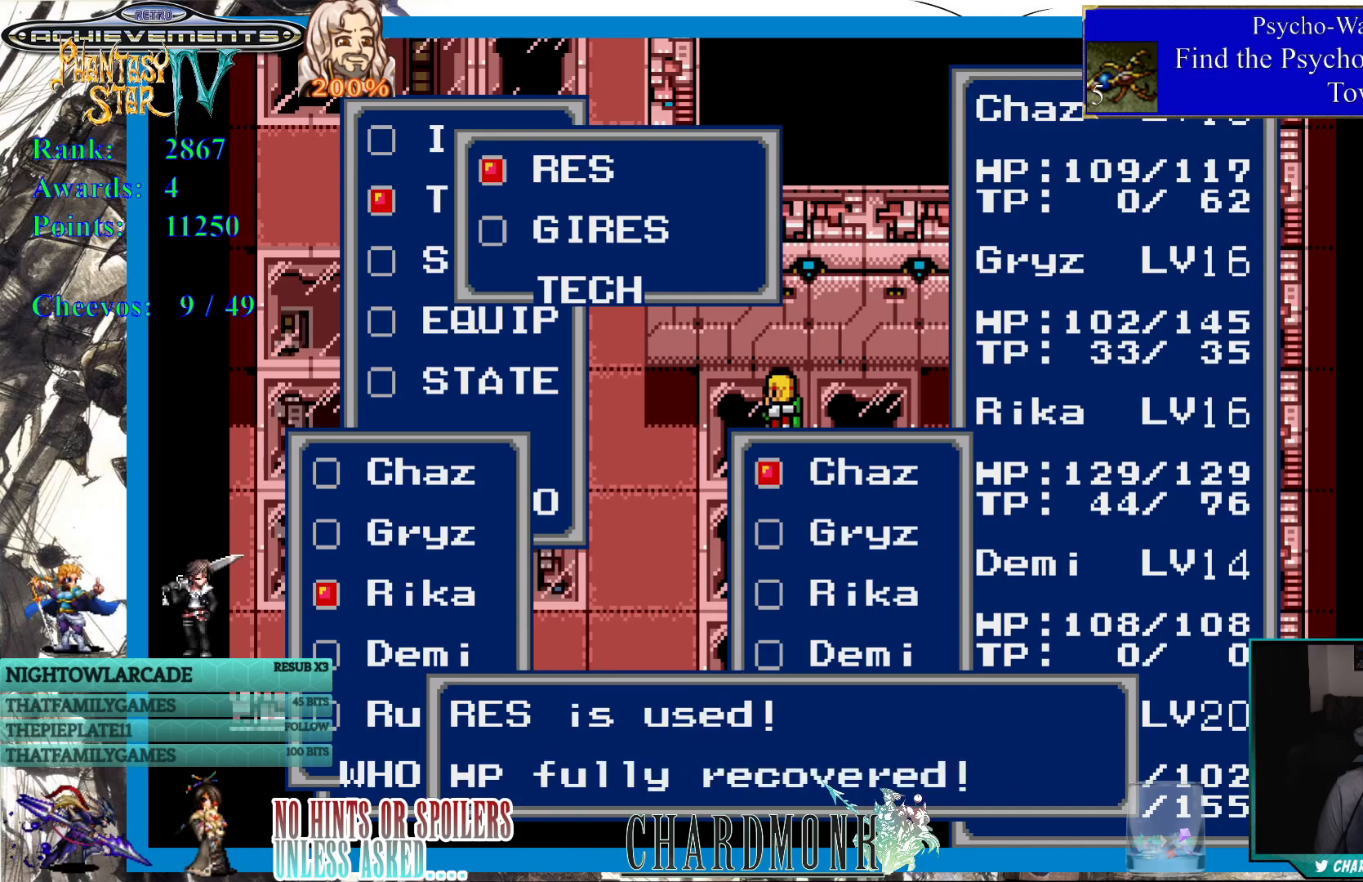
{"buttons": ["CIRCLE"], "left_stick": "center", "right_stick": "center", "events": [[167, "CIRCLE", "up"], [200, "CIRCLE", "down"], [367, "CIRCLE", "up"], [467, "CIRCLE", "down"]]}
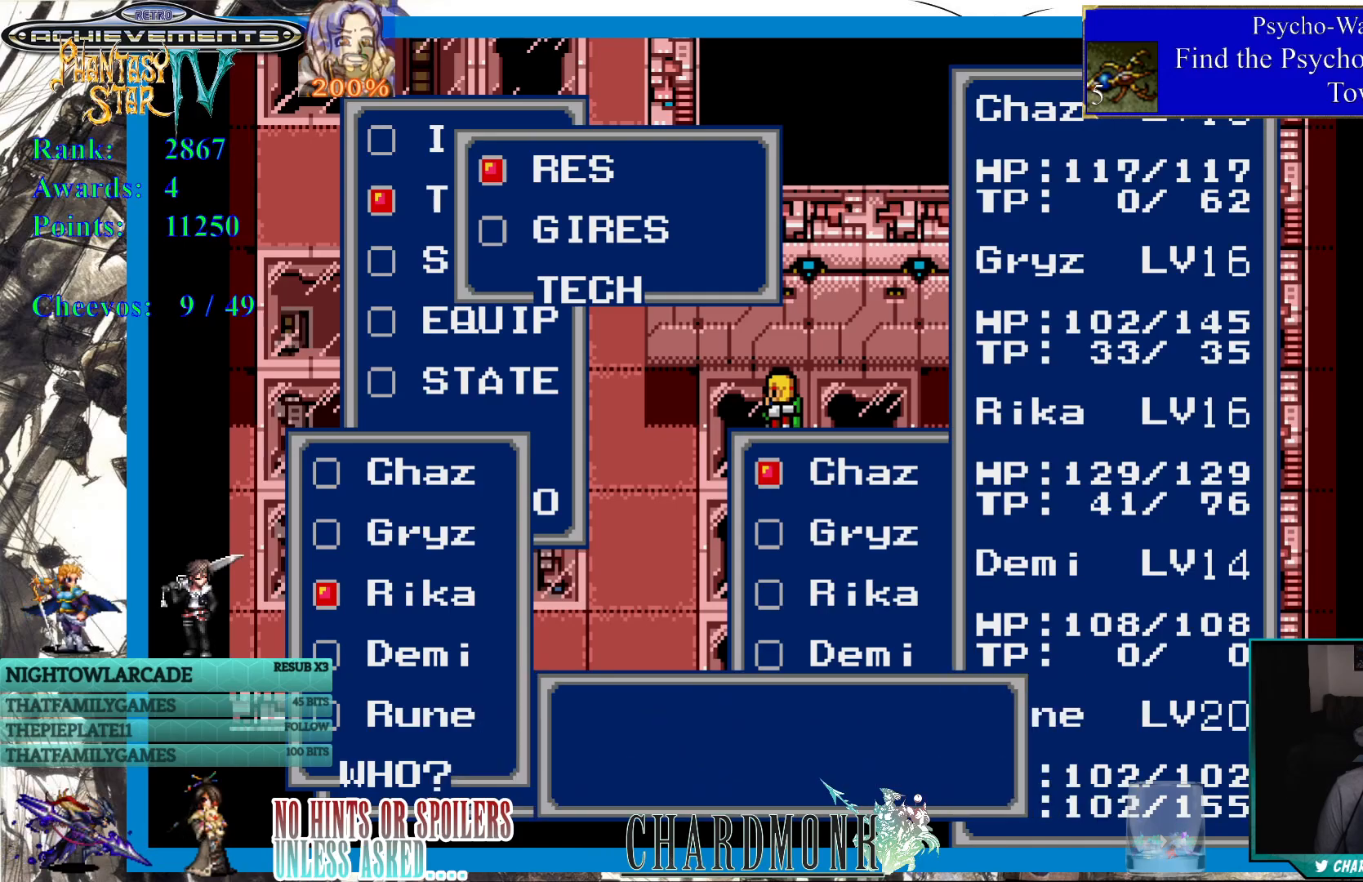
{"buttons": [], "left_stick": "center", "right_stick": "center", "events": [[17, "CIRCLE", "up"]]}
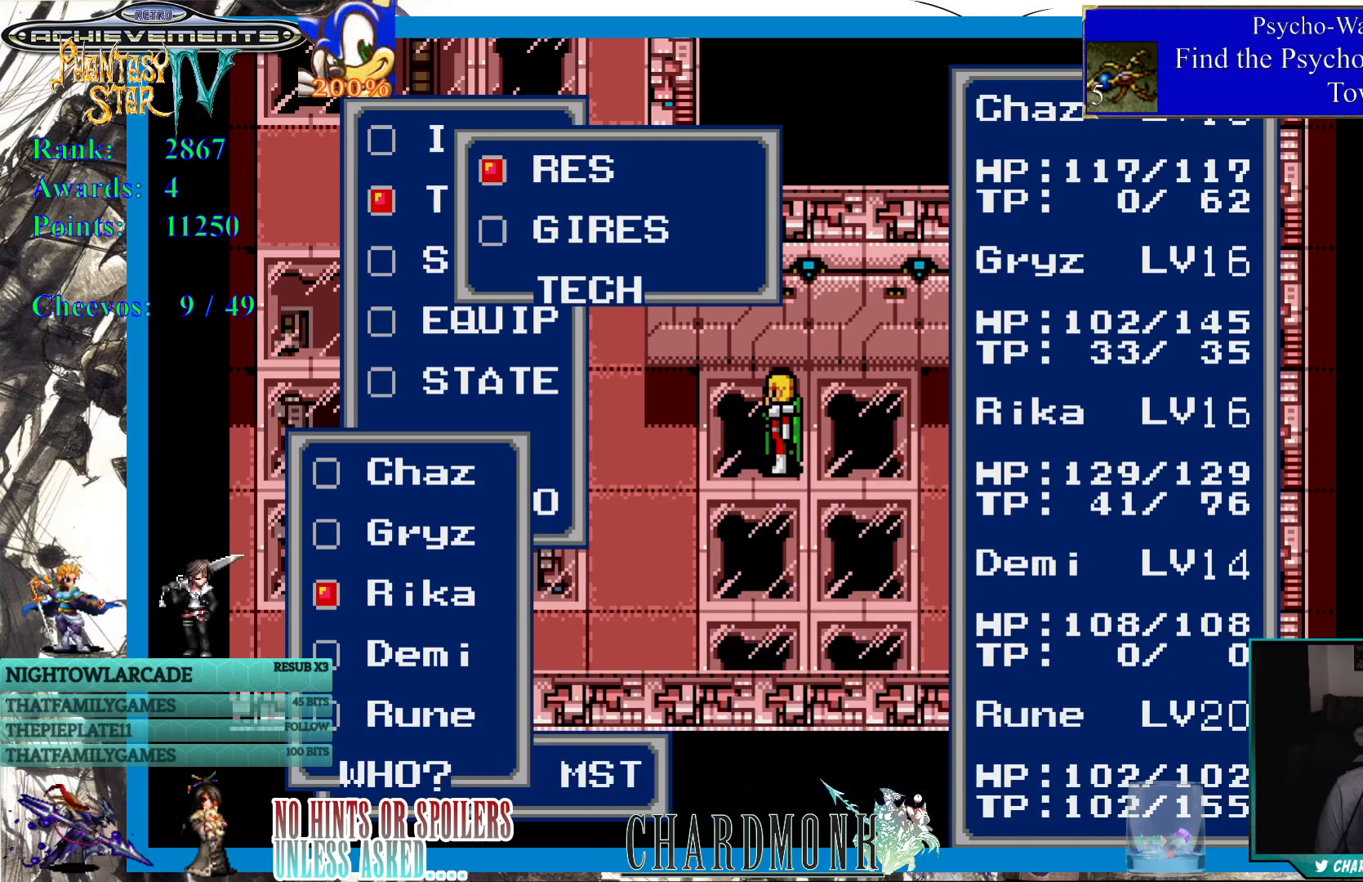
{"buttons": ["CROSS"], "left_stick": "center", "right_stick": "center", "events": [[117, "CROSS", "down"], [217, "CROSS", "up"], [317, "CROSS", "down"], [400, "CROSS", "up"], [483, "CROSS", "down"]]}
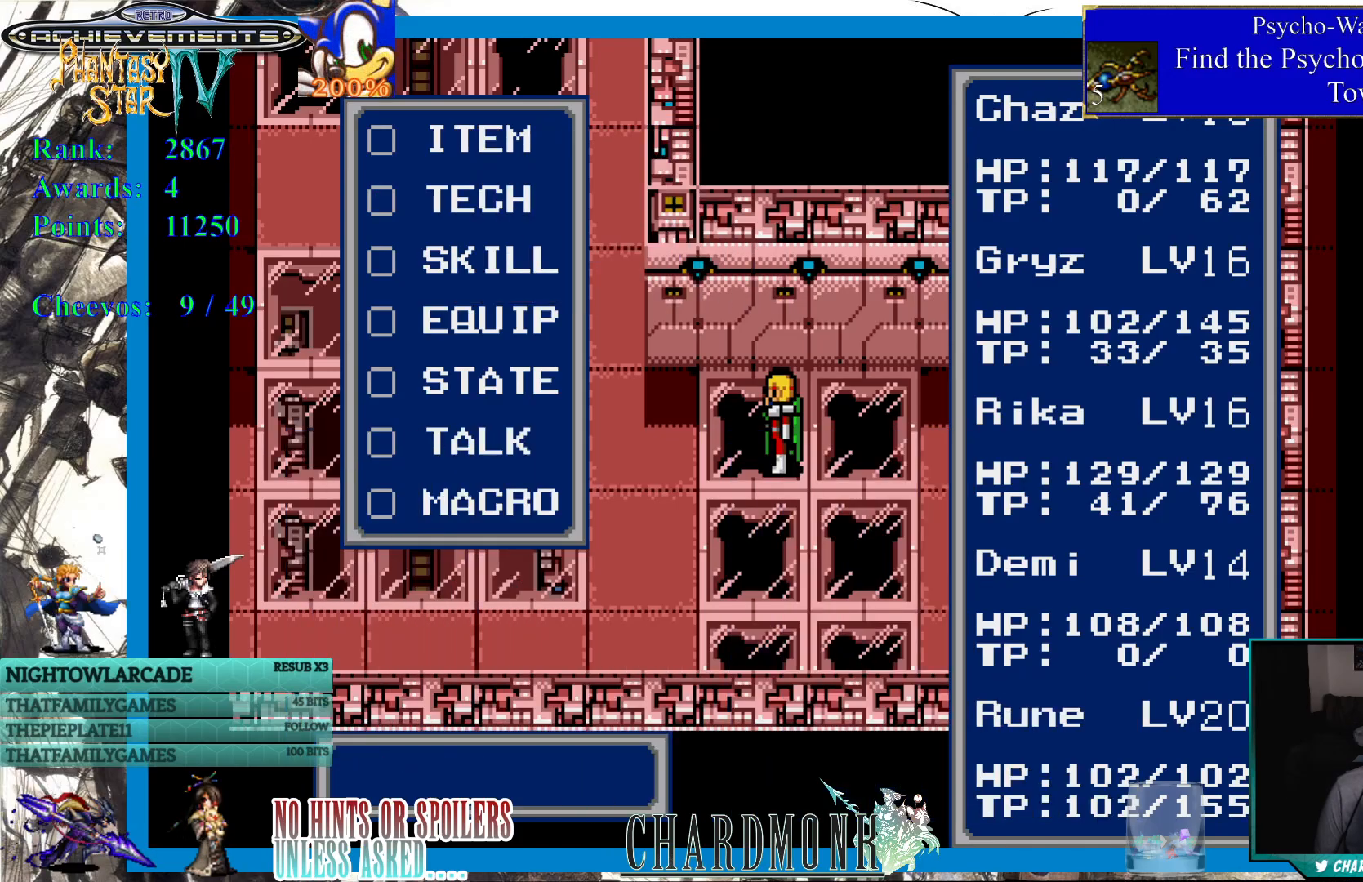
{"buttons": [], "left_stick": "center", "right_stick": "center", "events": [[100, "CROSS", "up"], [167, "CROSS", "down"], [267, "CROSS", "up"]]}
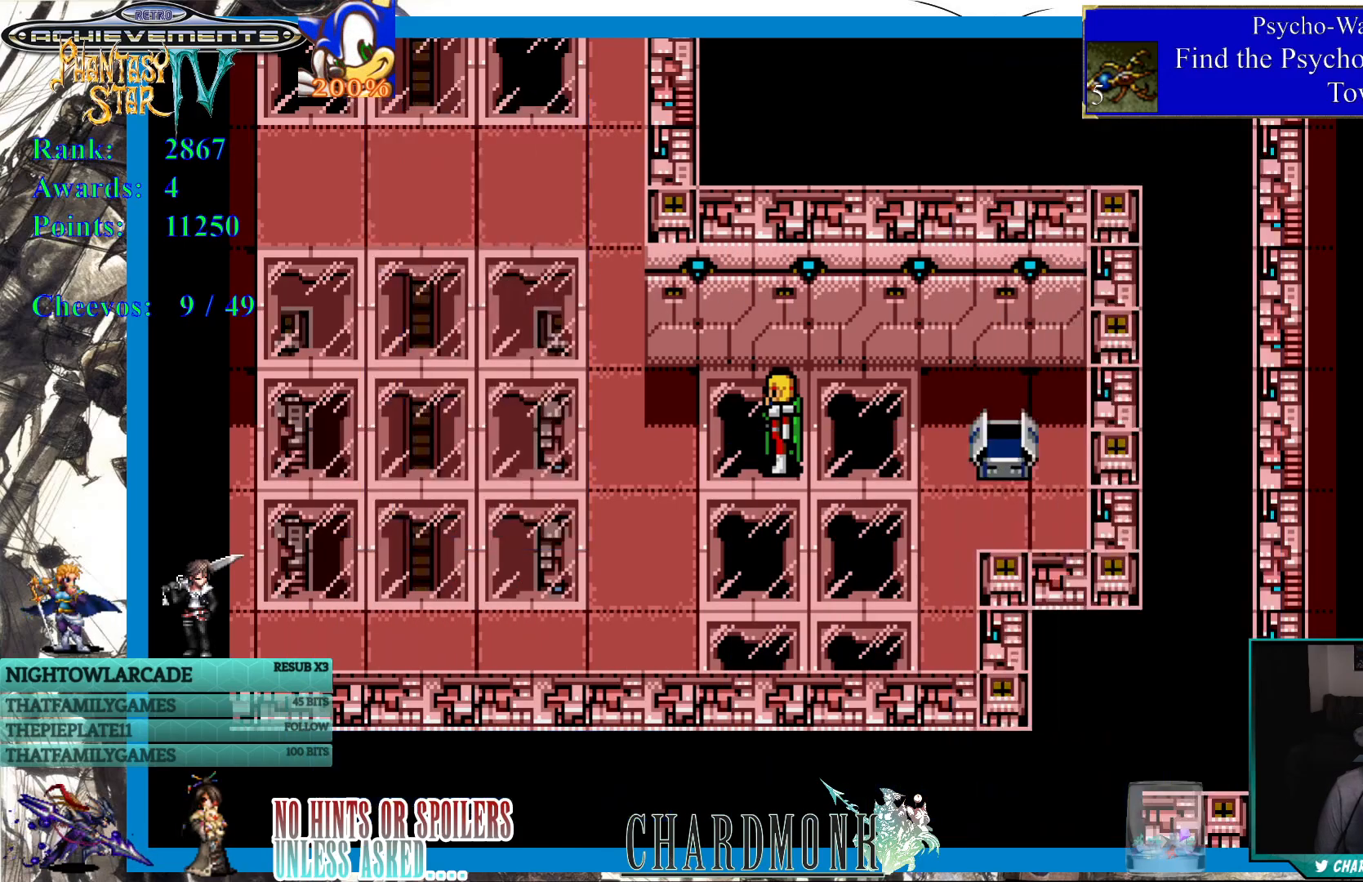
{"buttons": ["DPAD_LEFT"], "left_stick": "center", "right_stick": "center", "events": [[133, "DPAD_LEFT", "down"]]}
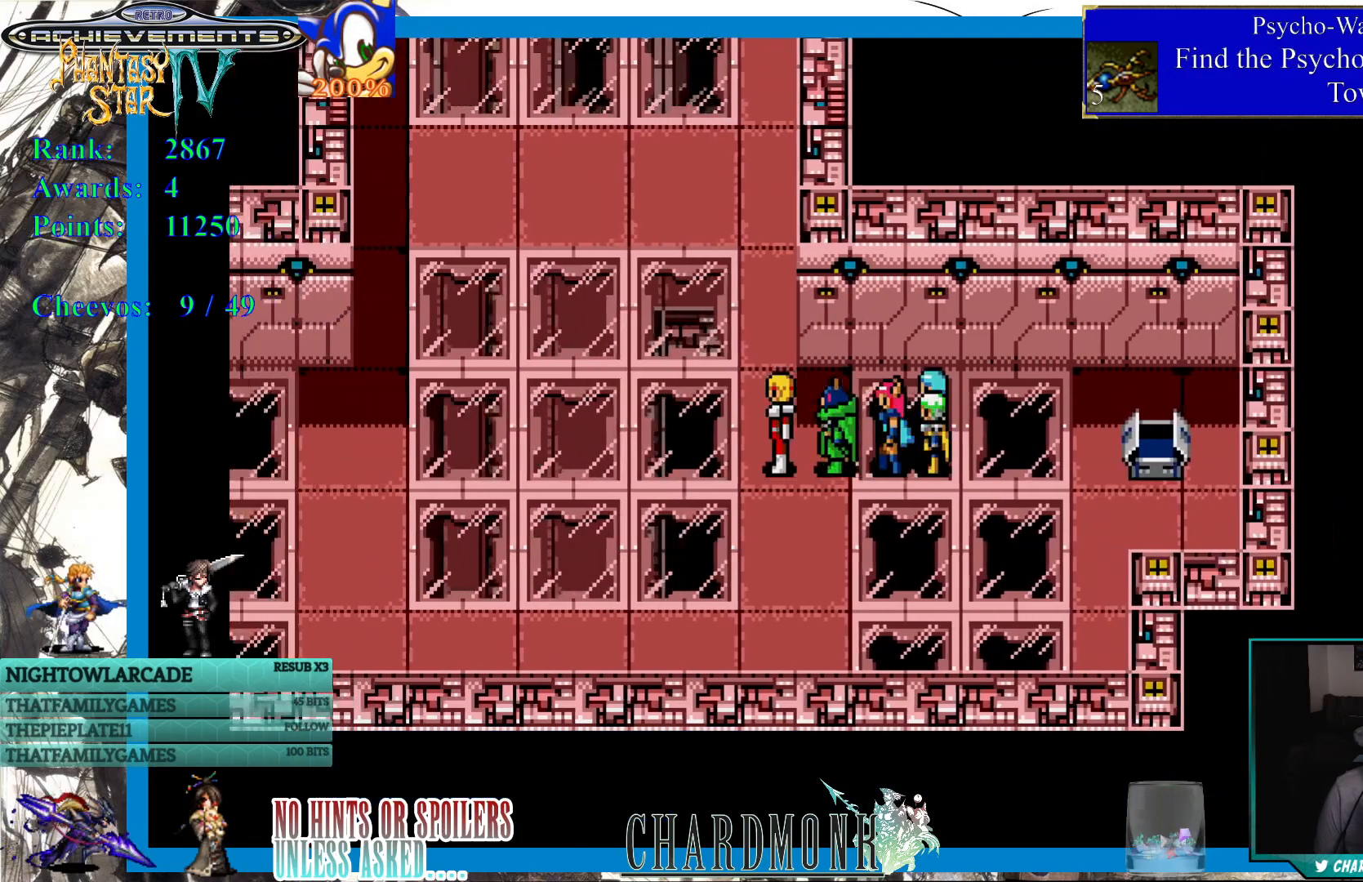
{"buttons": ["DPAD_LEFT"], "left_stick": "center", "right_stick": "center", "events": []}
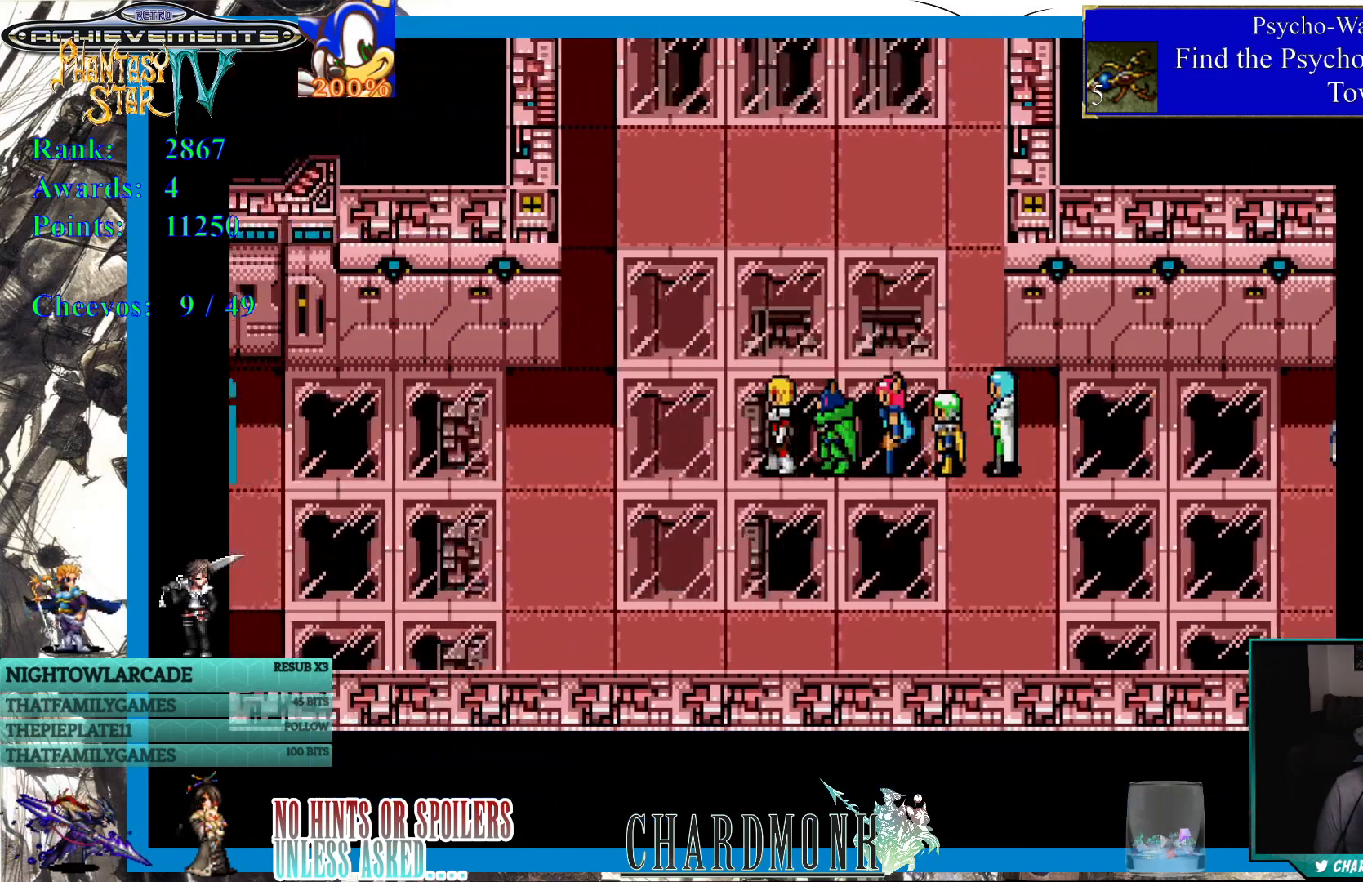
{"buttons": ["DPAD_LEFT"], "left_stick": "center", "right_stick": "center", "events": []}